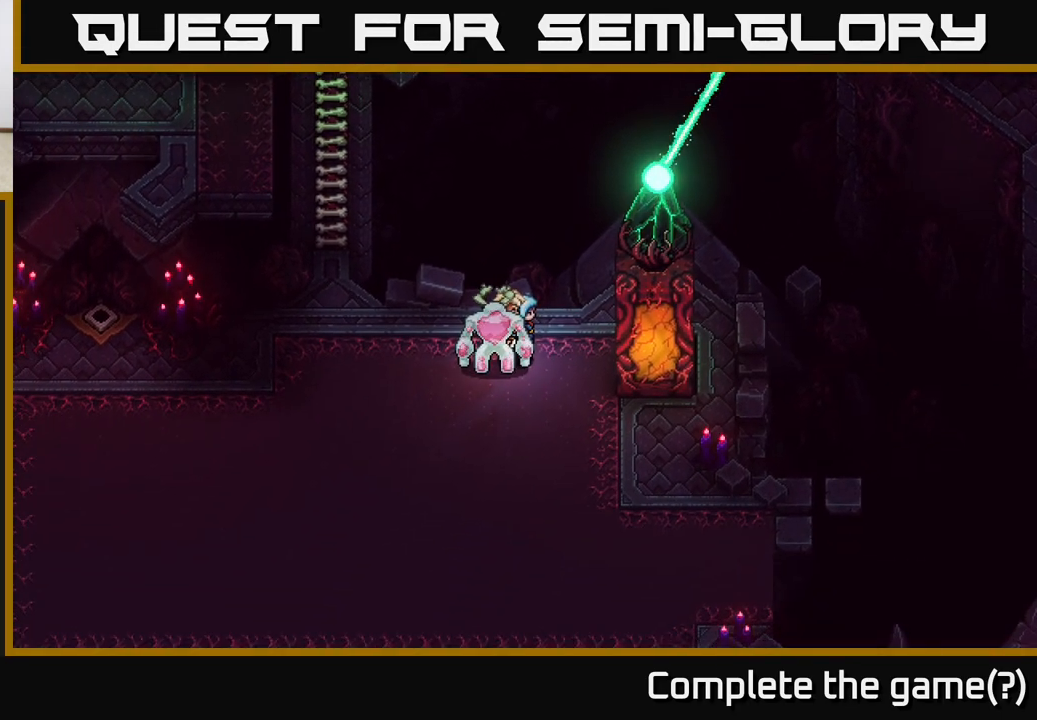
Gameplay with a controller (Xbox layout); each line is a JSON object with the inputs held at the frame after it. "events" lists button and stick changes between this image and that frame as [ms after this image, input, new state], when the widget could be followed in between.
{"buttons": [], "left_stick": "center", "right_stick": "center", "events": []}
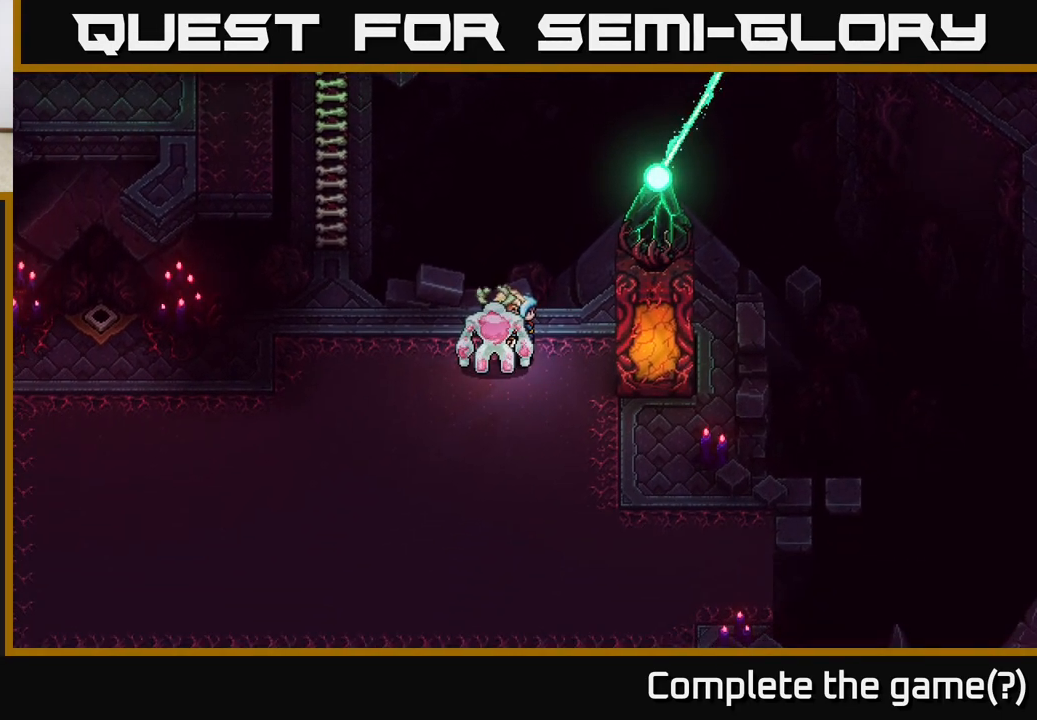
{"buttons": [], "left_stick": "center", "right_stick": "center", "events": []}
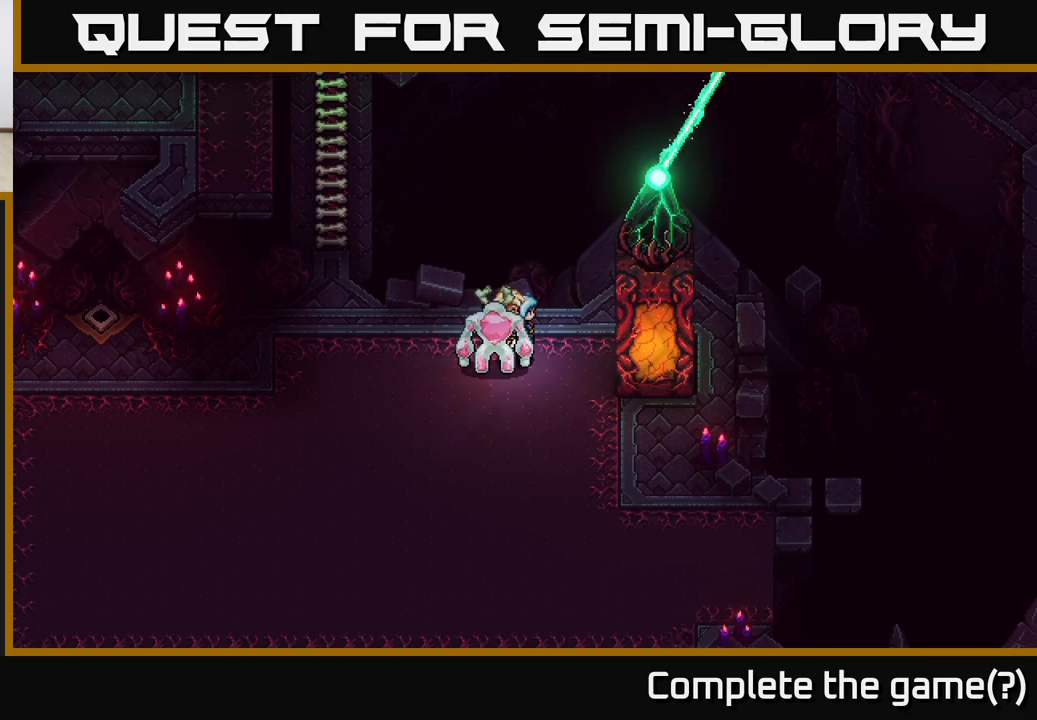
{"buttons": [], "left_stick": "center", "right_stick": "center", "events": [[83, "left_stick", "down-left"], [300, "left_stick", "center"]]}
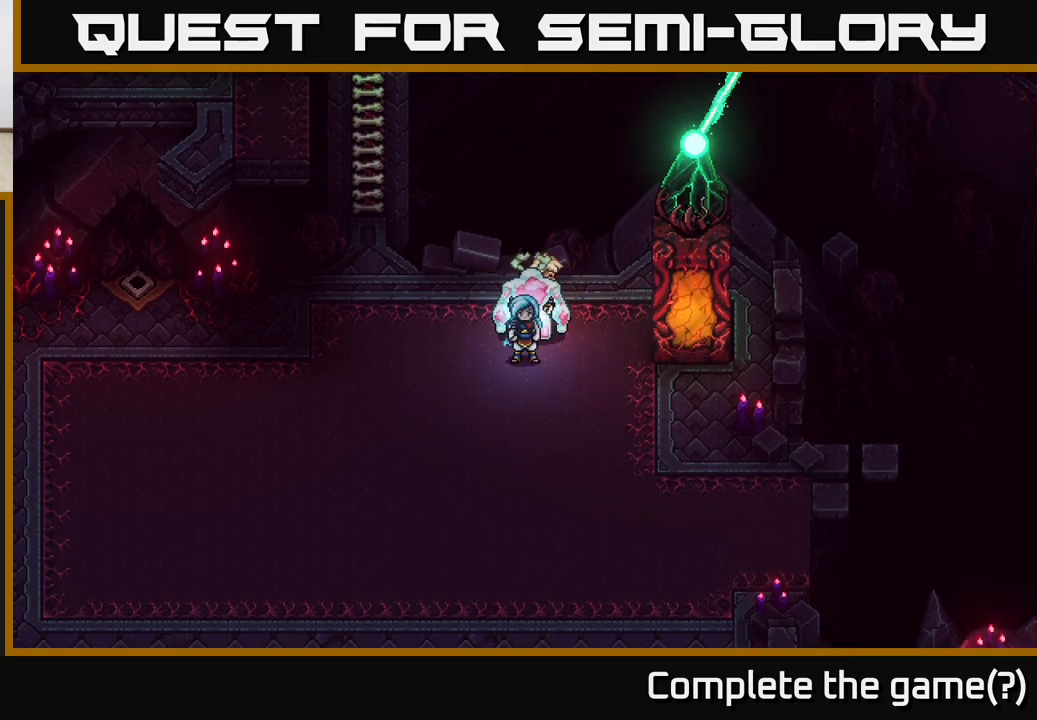
{"buttons": [], "left_stick": "down-right", "right_stick": "center", "events": [[283, "left_stick", "down-right"]]}
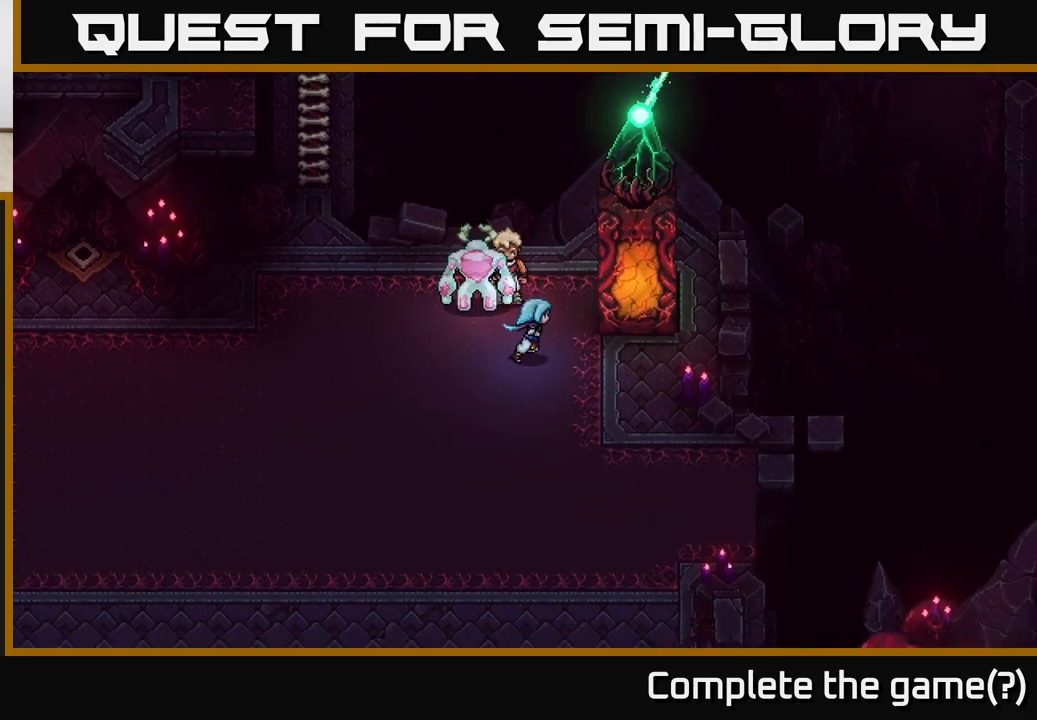
{"buttons": [], "left_stick": "right", "right_stick": "center", "events": [[83, "left_stick", "right"]]}
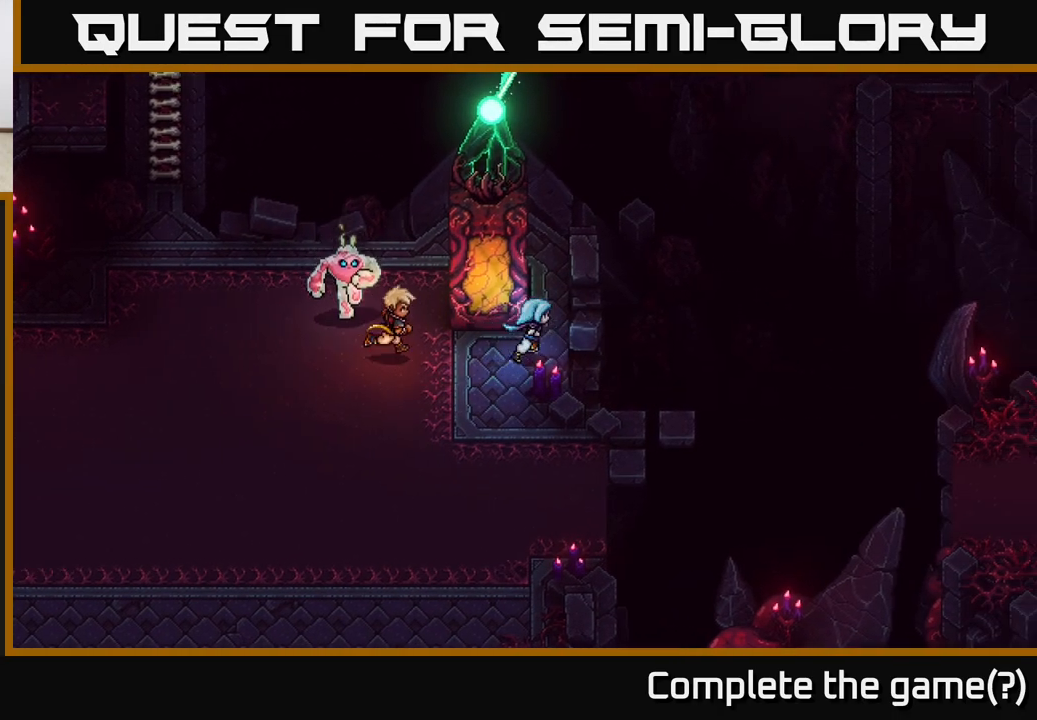
{"buttons": ["X"], "left_stick": "center", "right_stick": "center", "events": [[17, "left_stick", "up-right"], [300, "left_stick", "up-left"], [367, "left_stick", "left"], [400, "X", "down"], [467, "left_stick", "center"]]}
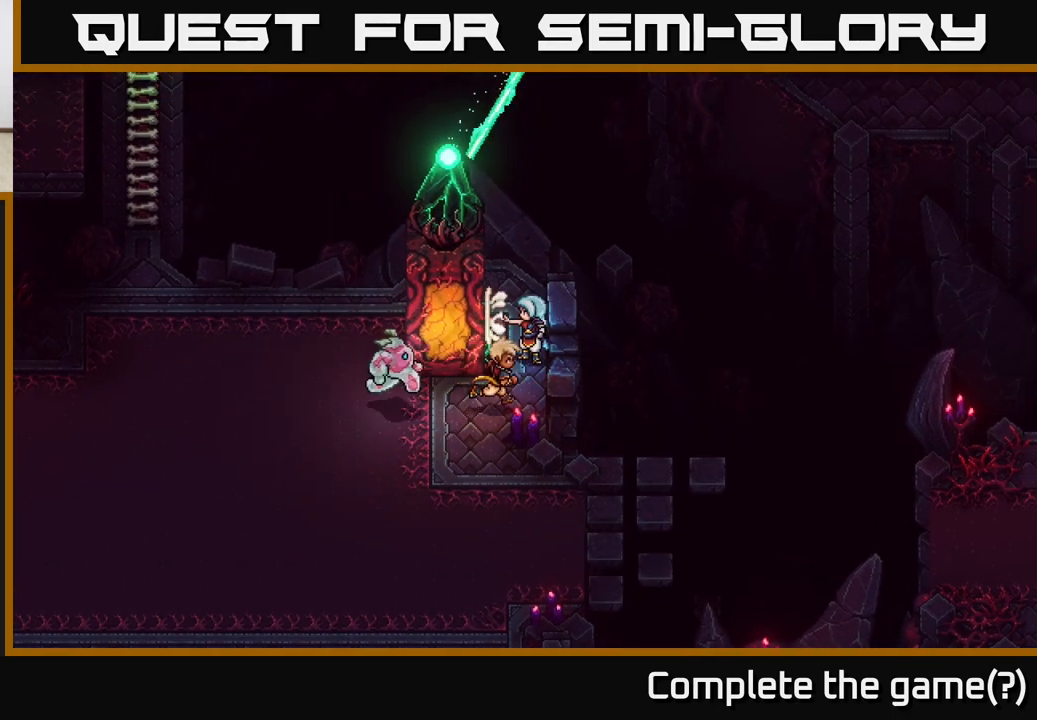
{"buttons": [], "left_stick": "up-left", "right_stick": "center", "events": [[50, "X", "up"], [267, "left_stick", "left"], [433, "left_stick", "up-left"]]}
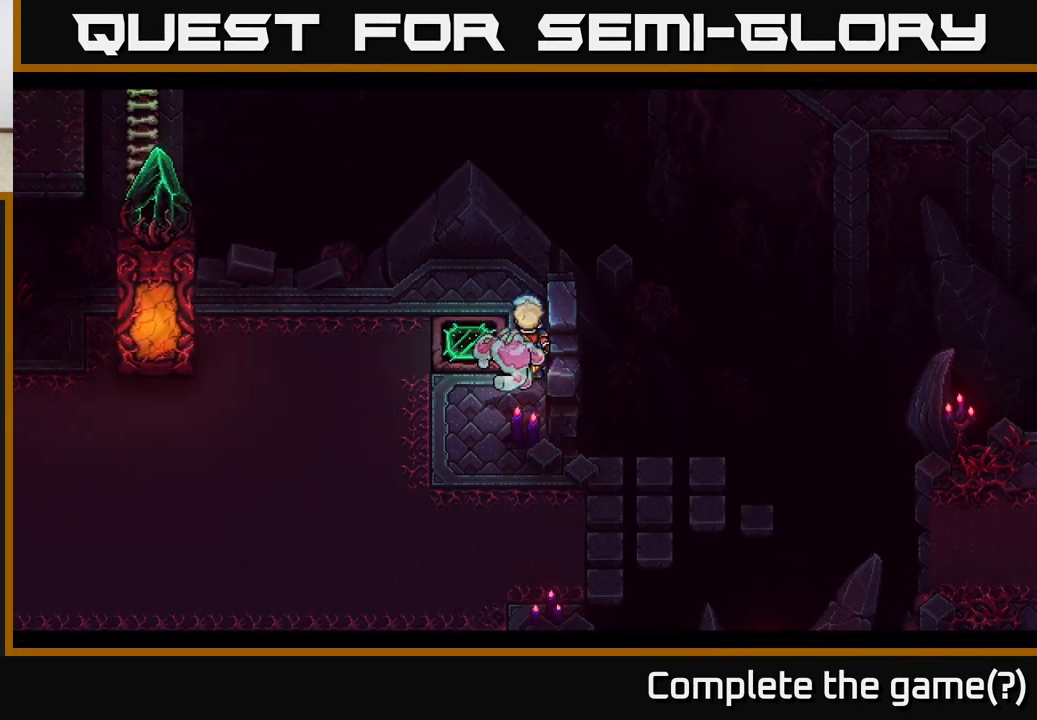
{"buttons": [], "left_stick": "left", "right_stick": "center", "events": [[383, "left_stick", "left"]]}
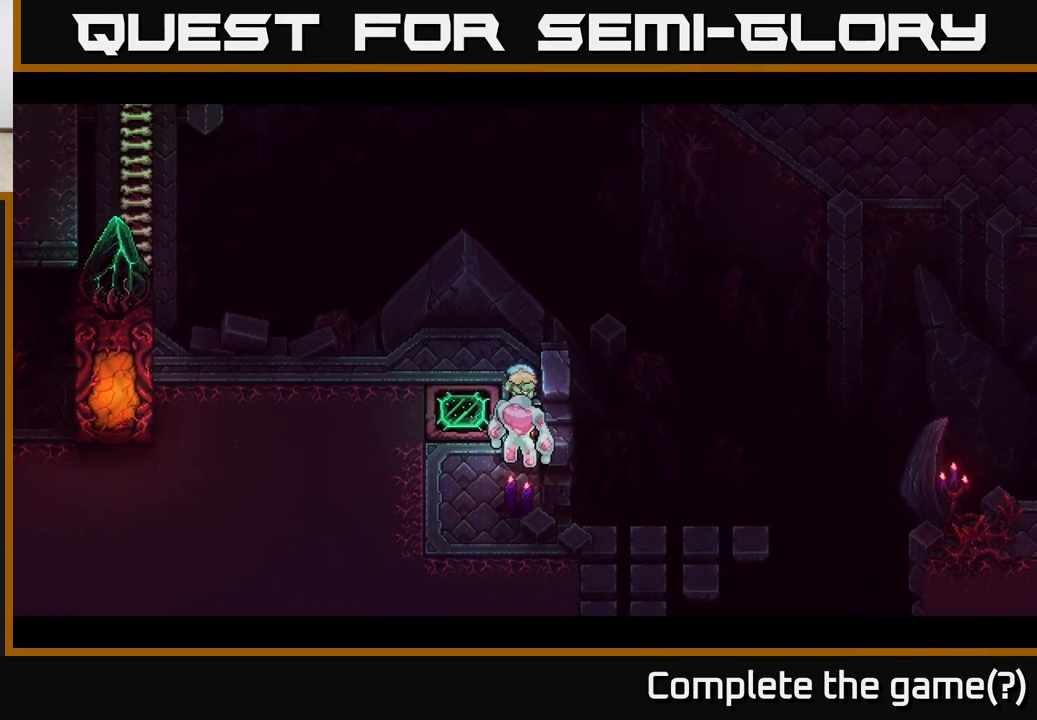
{"buttons": [], "left_stick": "center", "right_stick": "center", "events": [[83, "left_stick", "center"]]}
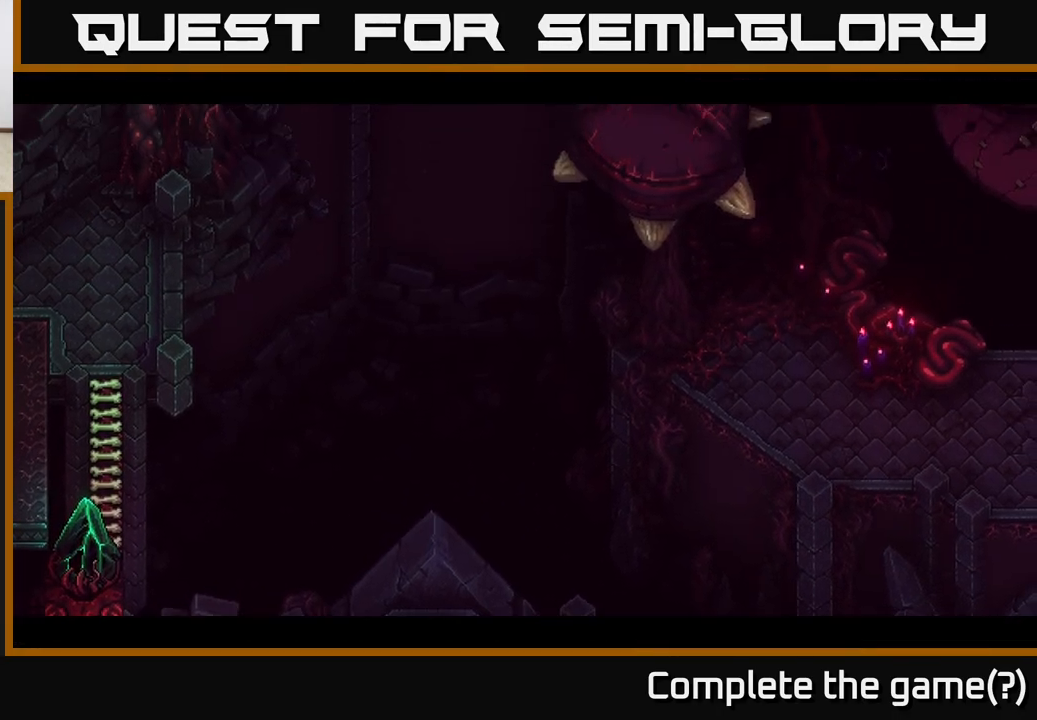
{"buttons": [], "left_stick": "center", "right_stick": "center", "events": []}
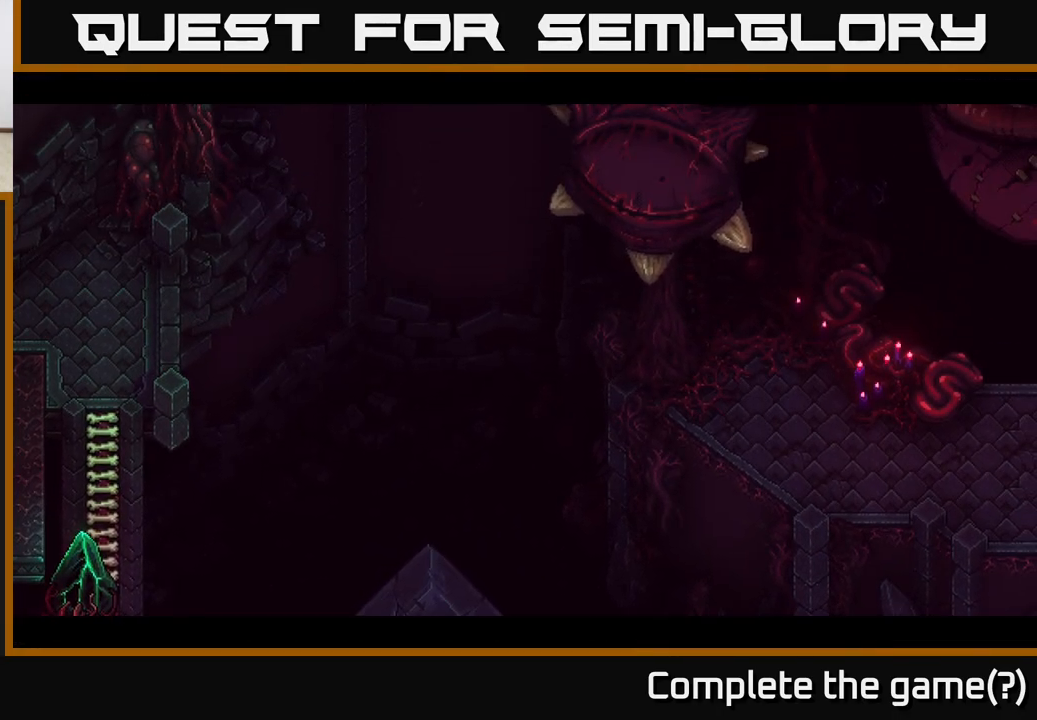
{"buttons": [], "left_stick": "center", "right_stick": "center", "events": []}
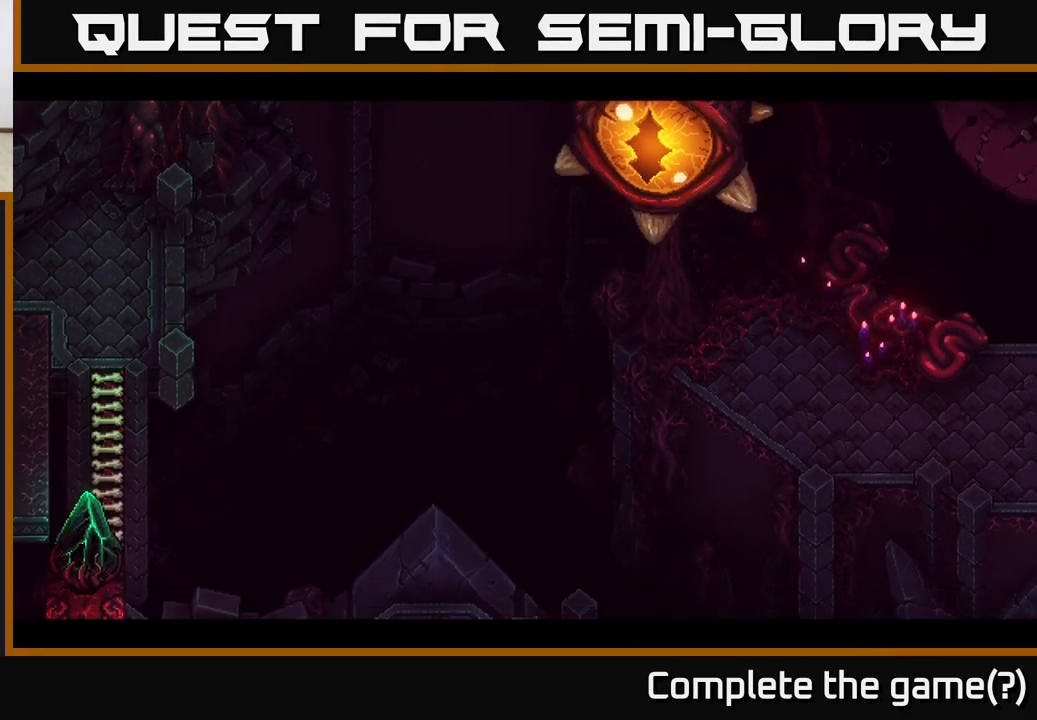
{"buttons": [], "left_stick": "left", "right_stick": "center", "events": [[350, "left_stick", "left"]]}
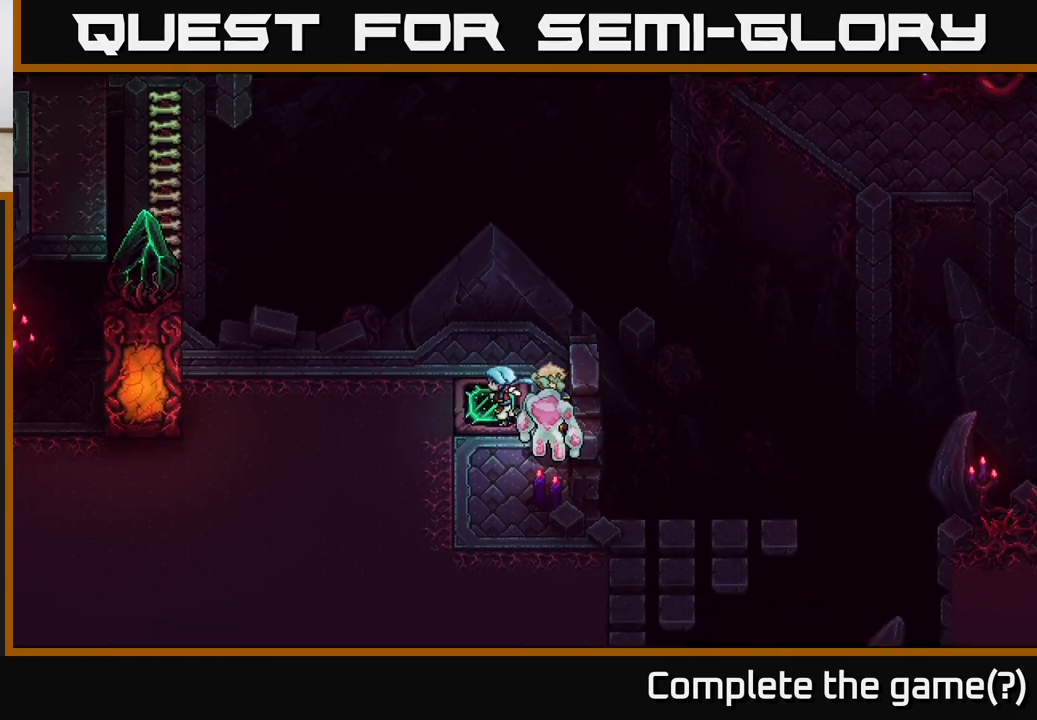
{"buttons": [], "left_stick": "up-left", "right_stick": "center", "events": [[467, "left_stick", "up-left"]]}
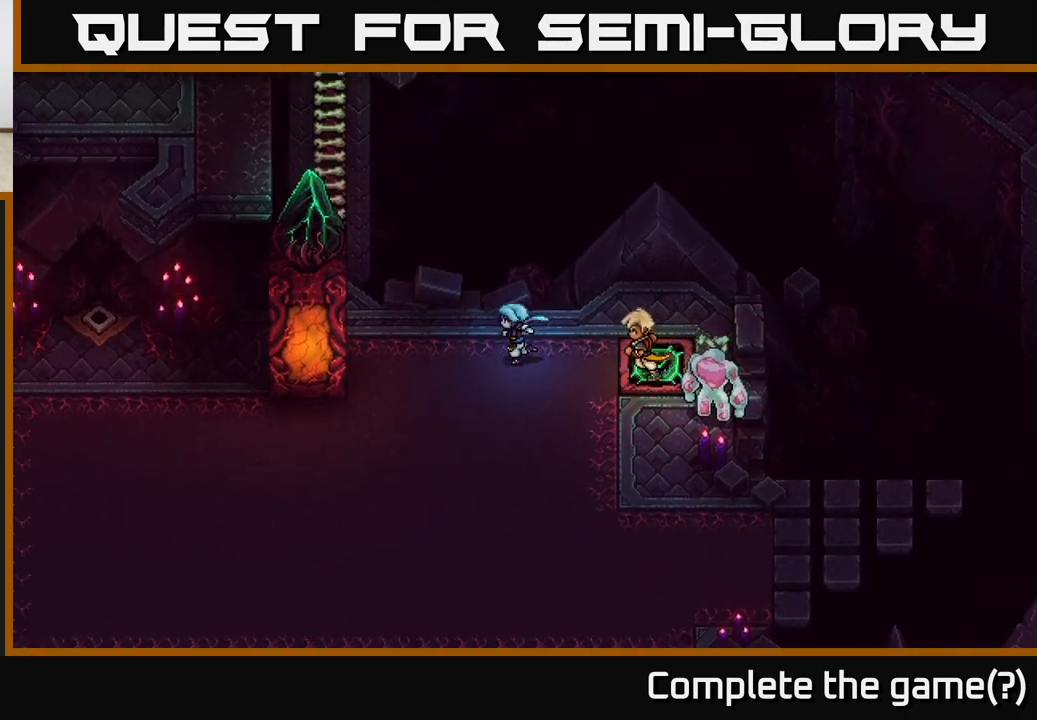
{"buttons": [], "left_stick": "up-left", "right_stick": "center", "events": [[183, "left_stick", "left"], [450, "left_stick", "up-left"]]}
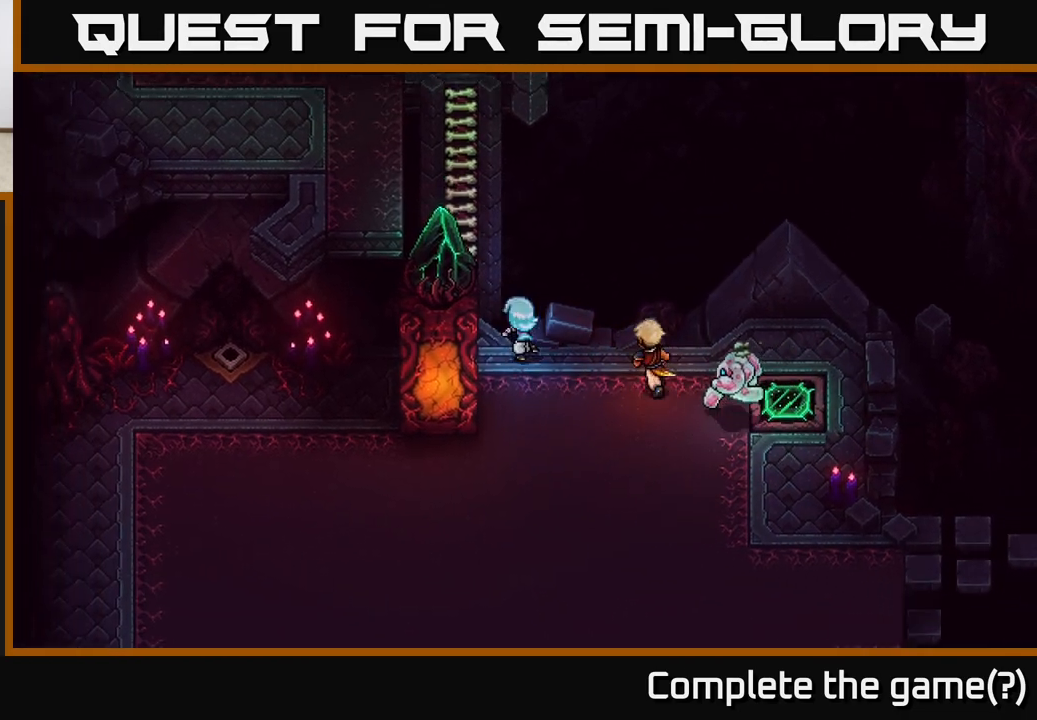
{"buttons": ["X"], "left_stick": "center", "right_stick": "center", "events": [[333, "left_stick", "down"], [383, "X", "down"], [500, "left_stick", "center"]]}
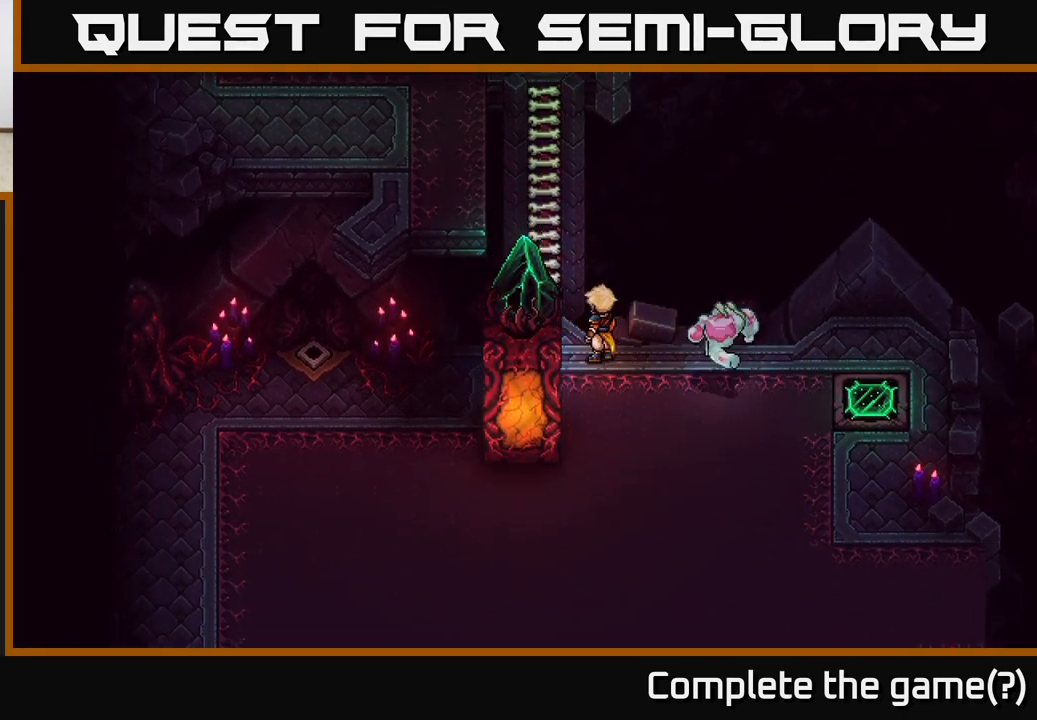
{"buttons": [], "left_stick": "down-left", "right_stick": "center", "events": [[33, "X", "up"], [150, "left_stick", "down-left"]]}
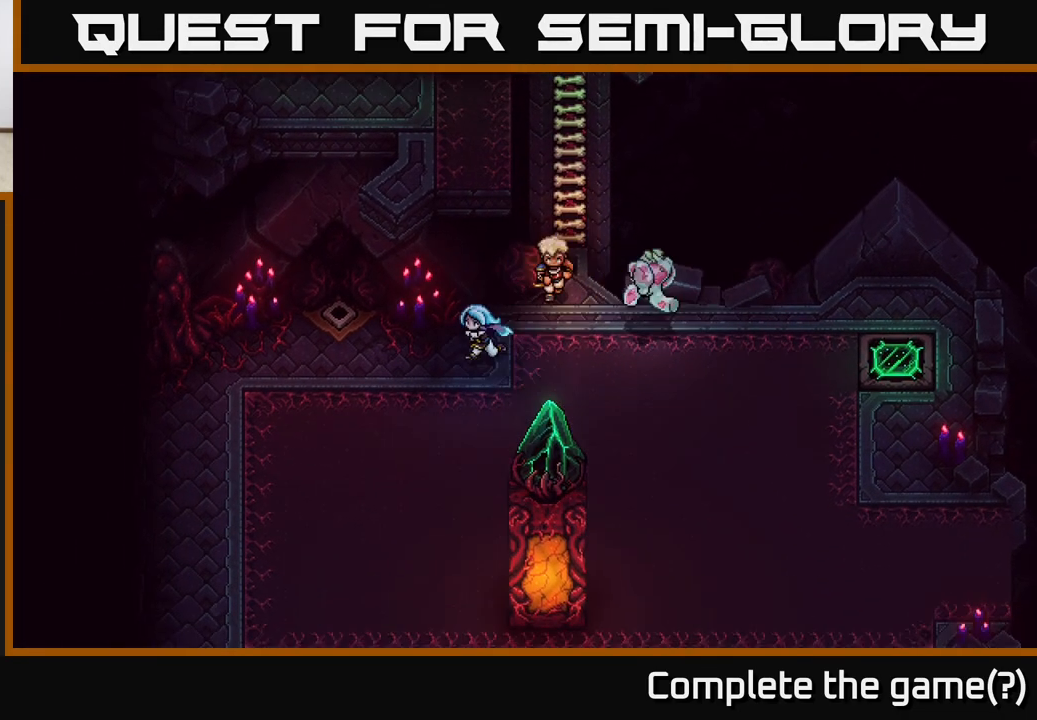
{"buttons": [], "left_stick": "down", "right_stick": "center", "events": [[167, "left_stick", "down"]]}
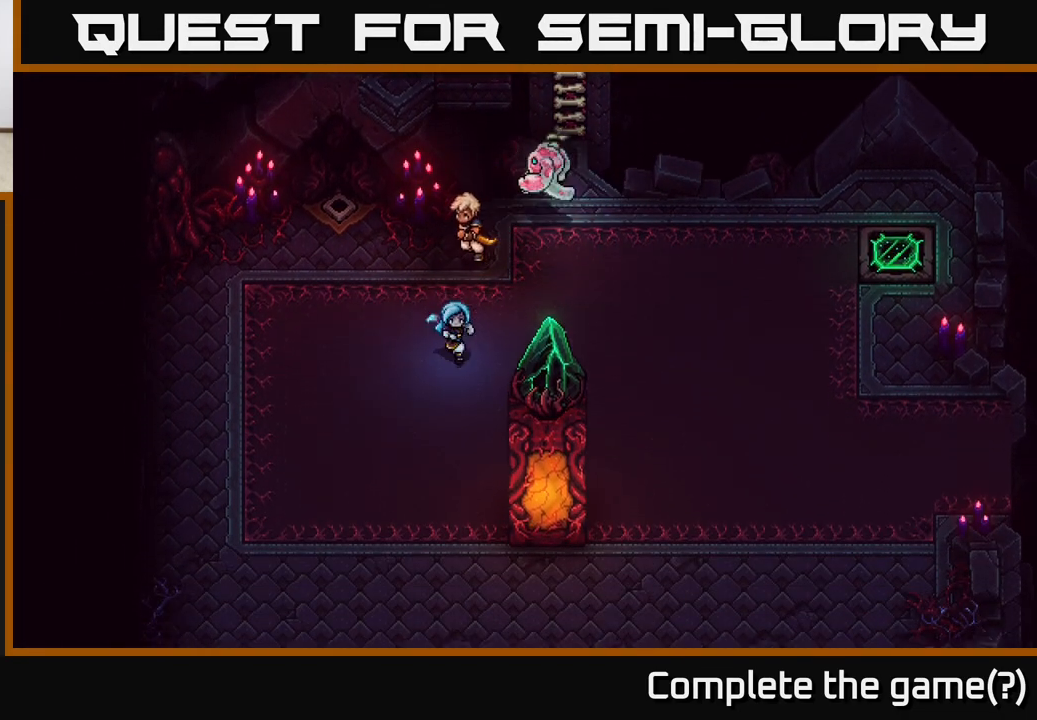
{"buttons": [], "left_stick": "down", "right_stick": "center", "events": []}
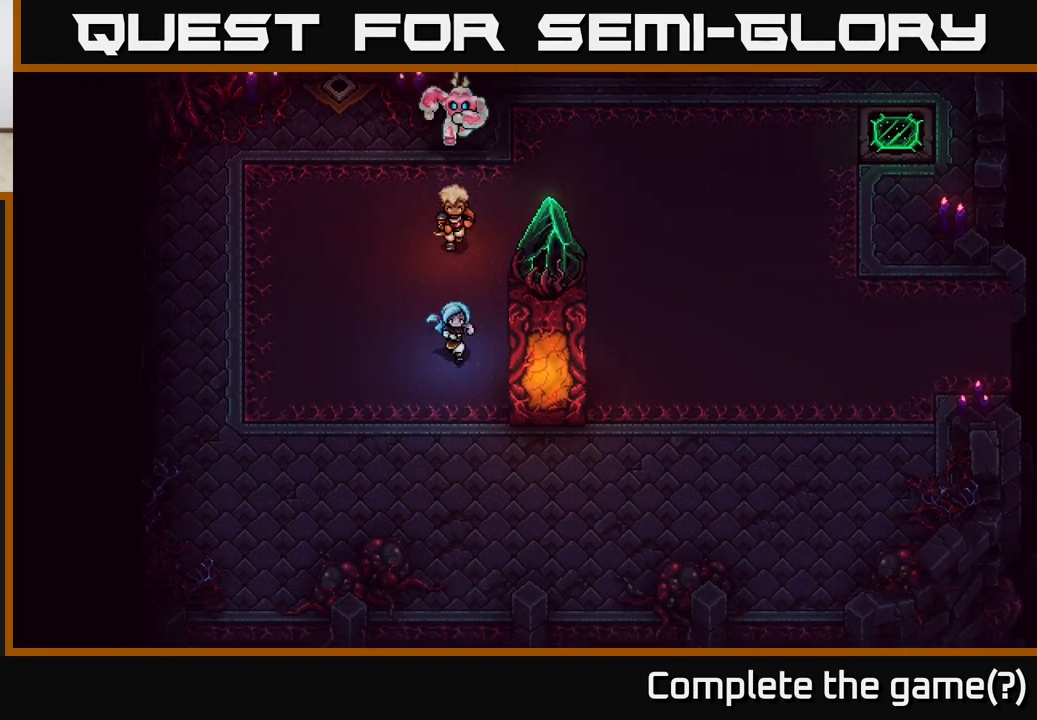
{"buttons": ["X"], "left_stick": "right", "right_stick": "center", "events": [[183, "left_stick", "down-right"], [317, "left_stick", "right"], [333, "X", "down"]]}
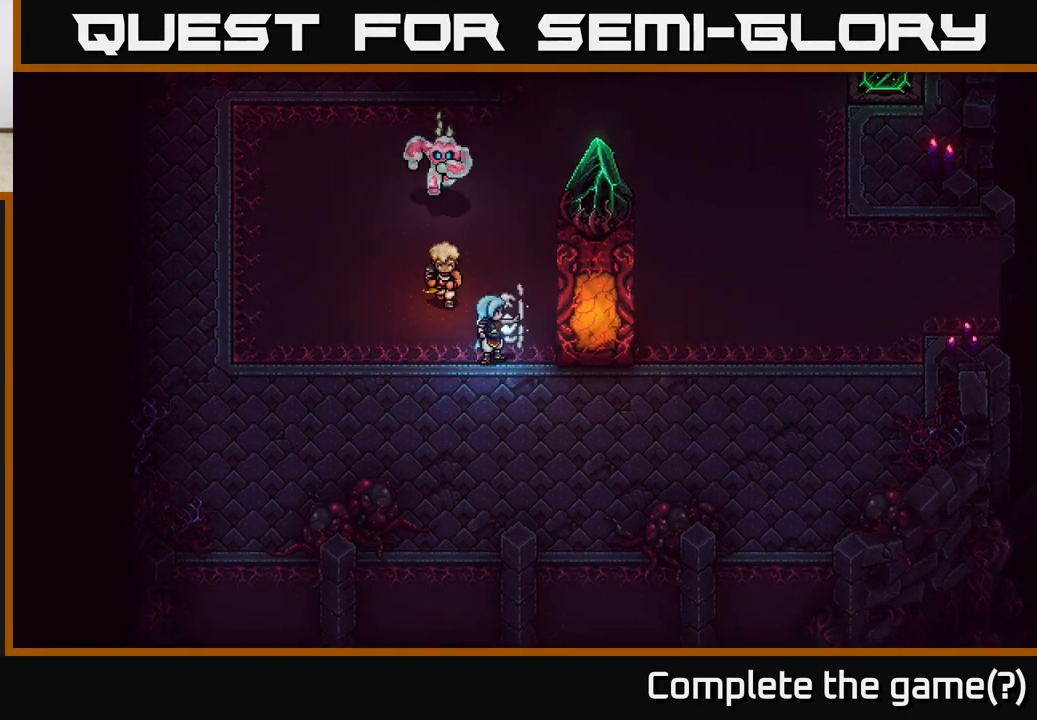
{"buttons": [], "left_stick": "right", "right_stick": "center", "events": [[33, "X", "up"]]}
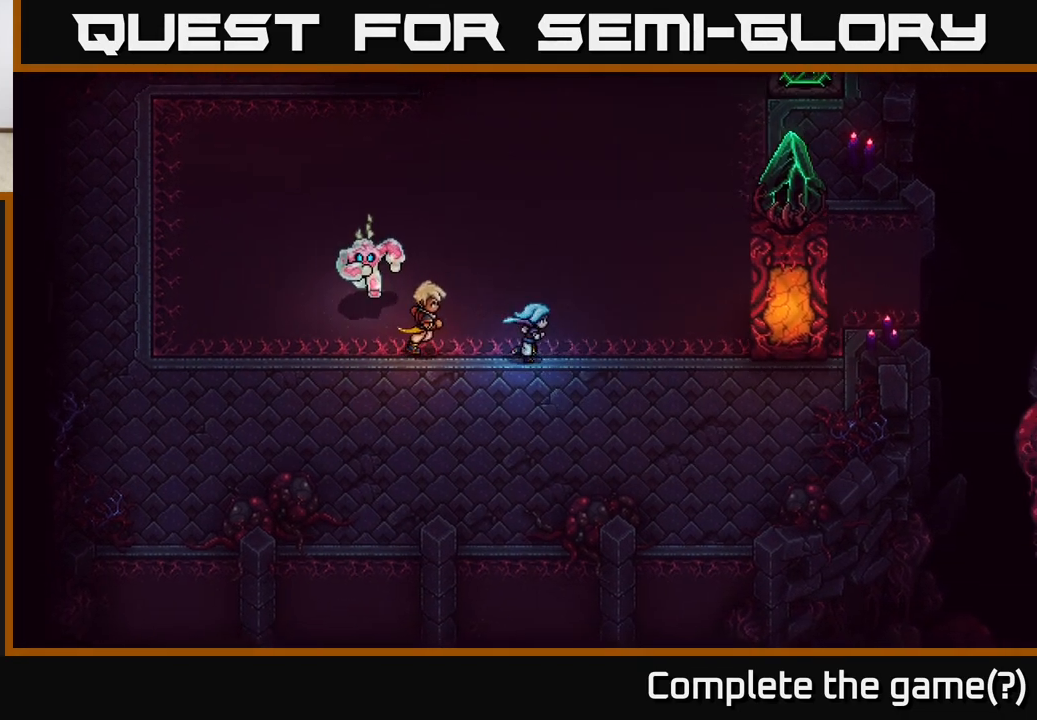
{"buttons": [], "left_stick": "right", "right_stick": "center", "events": [[50, "left_stick", "down-right"], [333, "left_stick", "right"]]}
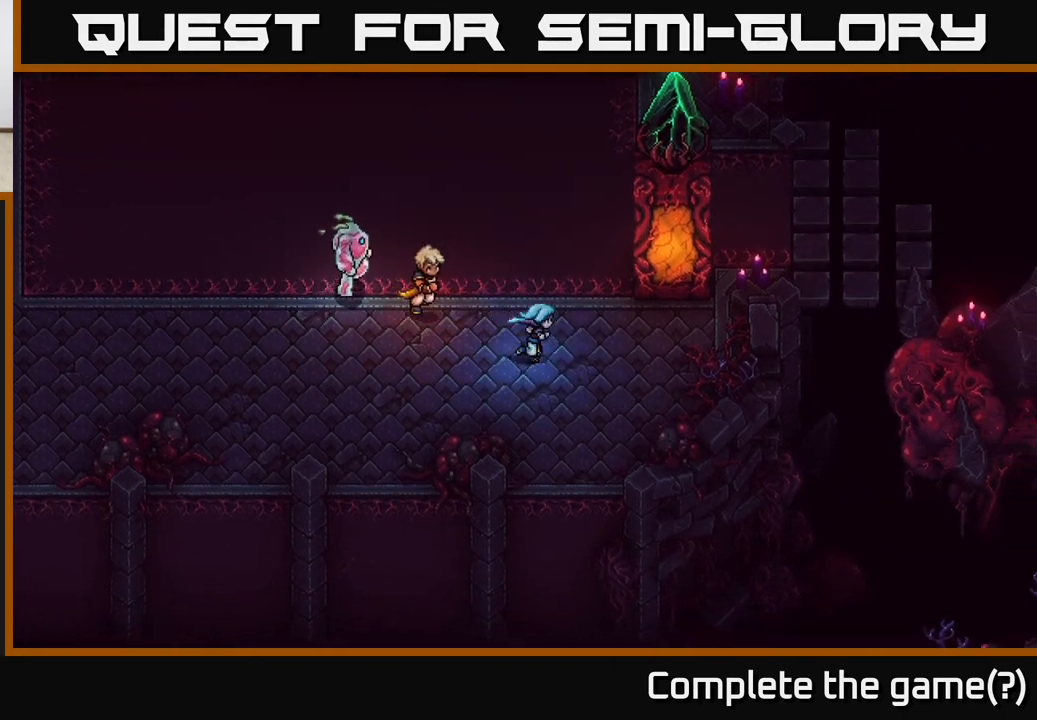
{"buttons": ["X"], "left_stick": "up", "right_stick": "center", "events": [[383, "left_stick", "up-right"], [500, "X", "down"], [500, "left_stick", "up"]]}
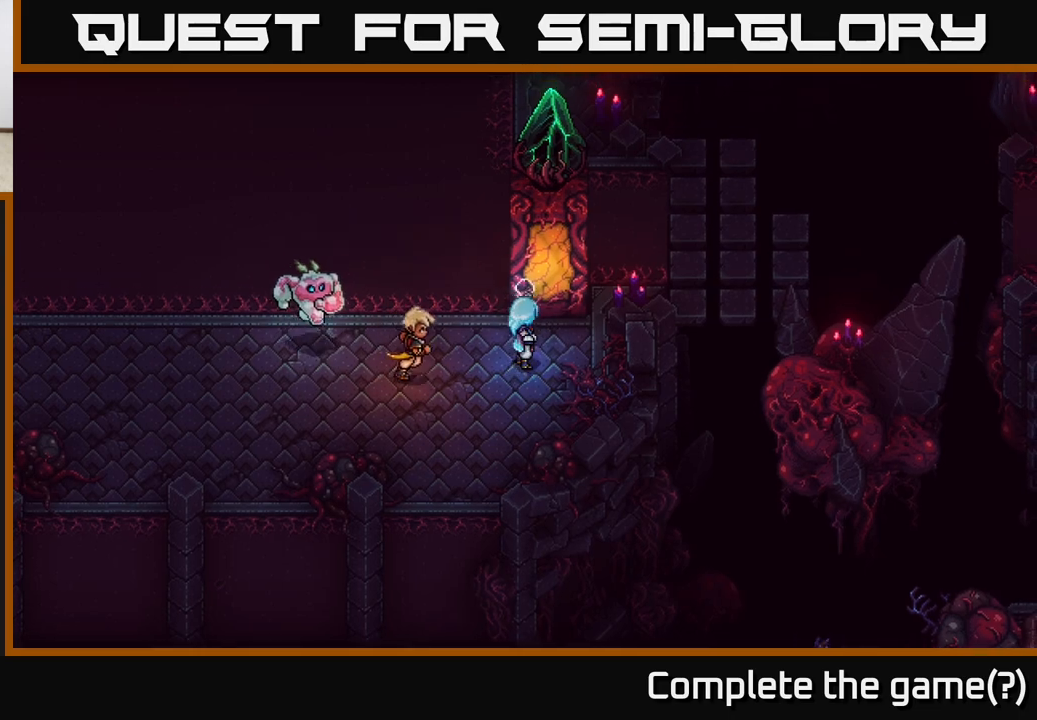
{"buttons": [], "left_stick": "up-left", "right_stick": "center", "events": [[133, "X", "up"], [267, "left_stick", "up-left"]]}
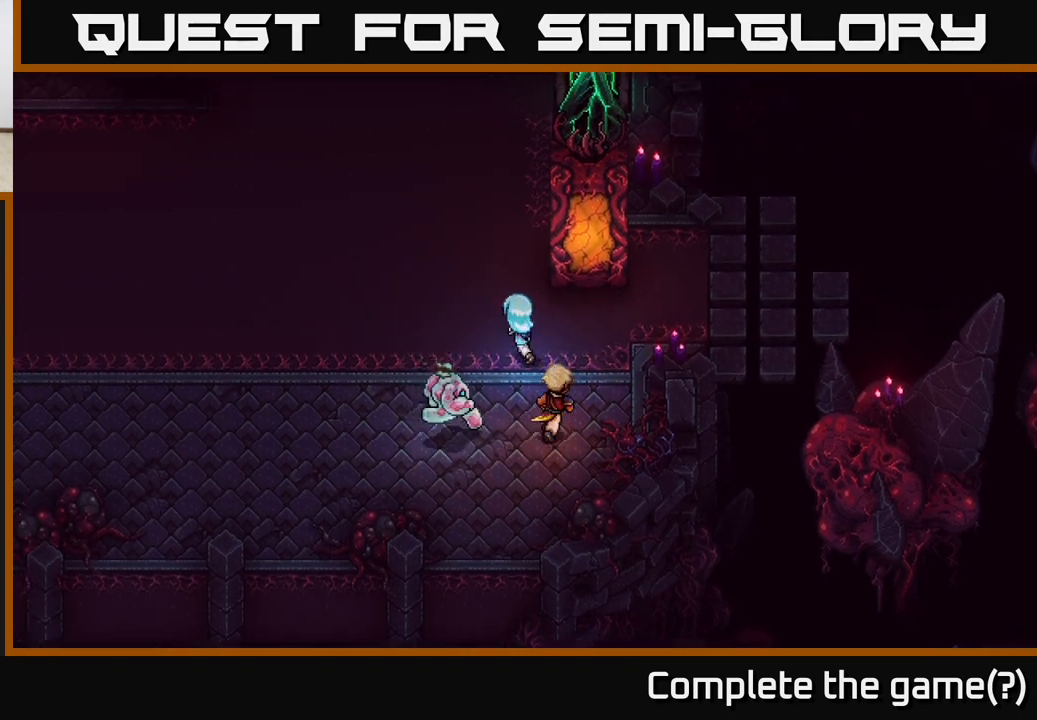
{"buttons": ["X"], "left_stick": "right", "right_stick": "center", "events": [[83, "left_stick", "up"], [500, "X", "down"], [500, "left_stick", "right"]]}
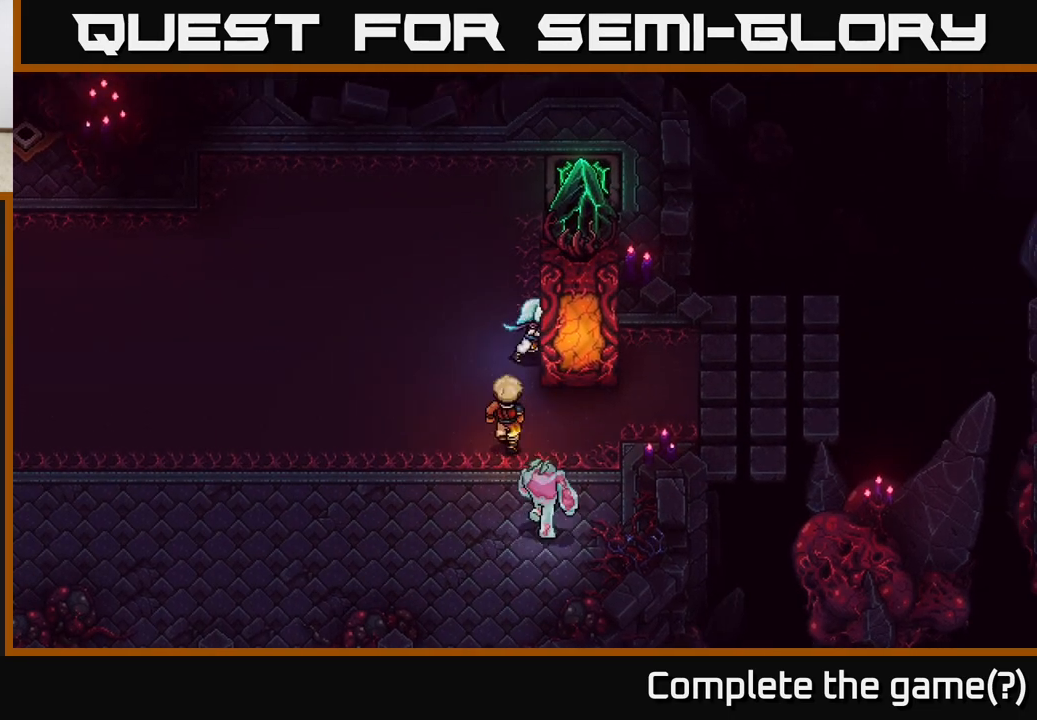
{"buttons": [], "left_stick": "right", "right_stick": "center", "events": [[83, "X", "up"], [117, "left_stick", "center"], [267, "left_stick", "right"]]}
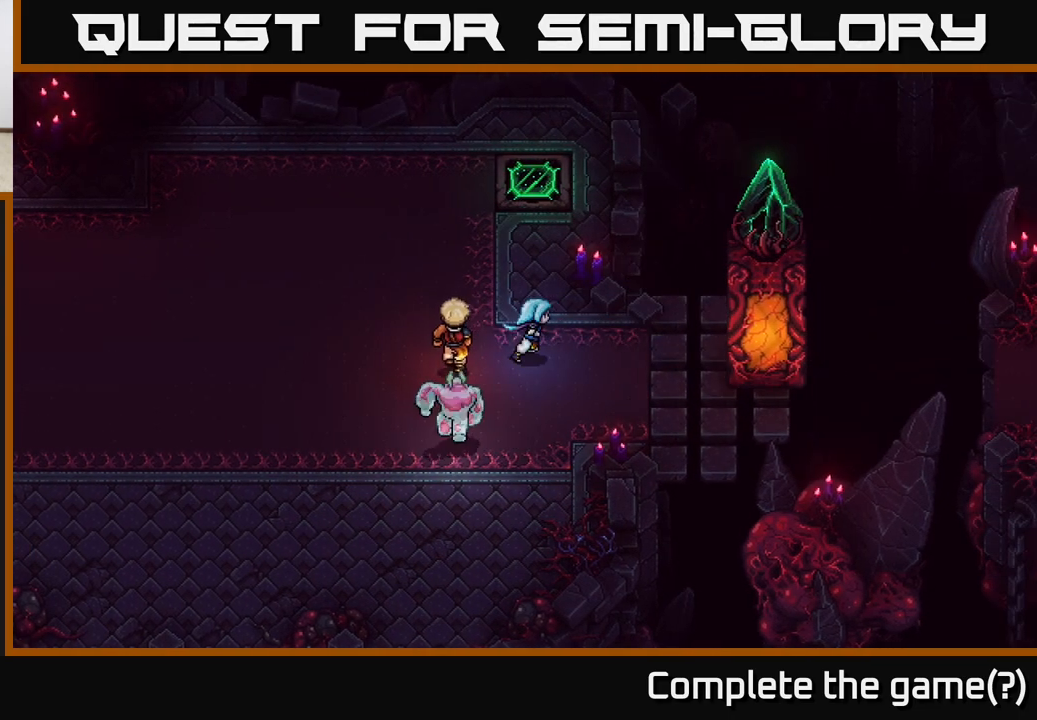
{"buttons": [], "left_stick": "right", "right_stick": "center", "events": []}
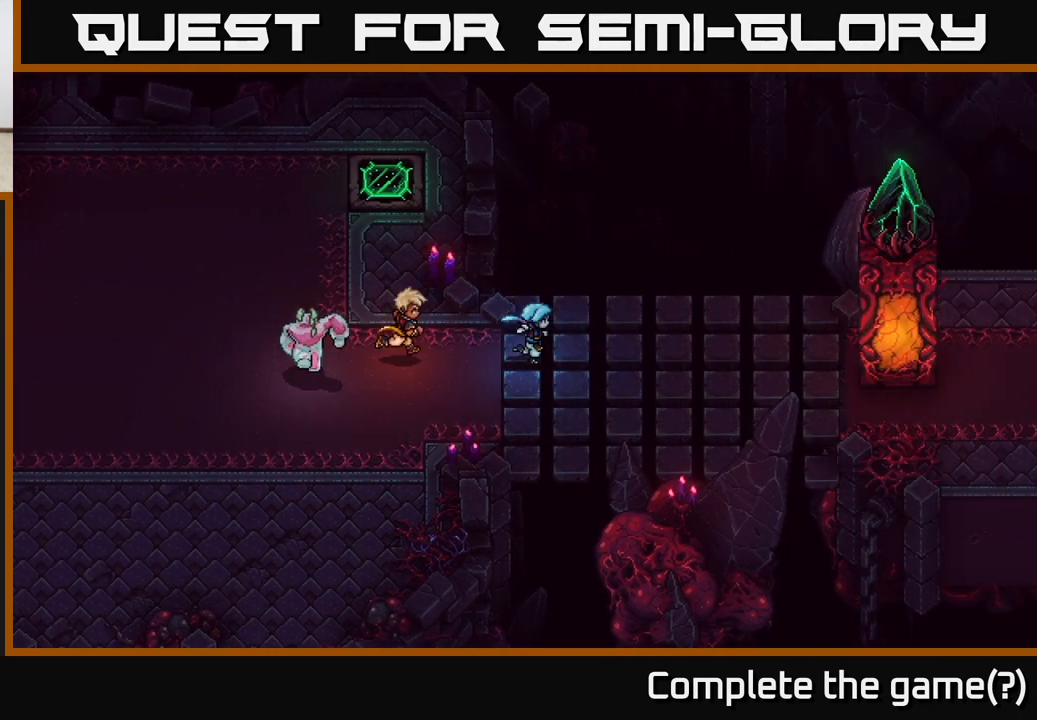
{"buttons": [], "left_stick": "right", "right_stick": "center", "events": []}
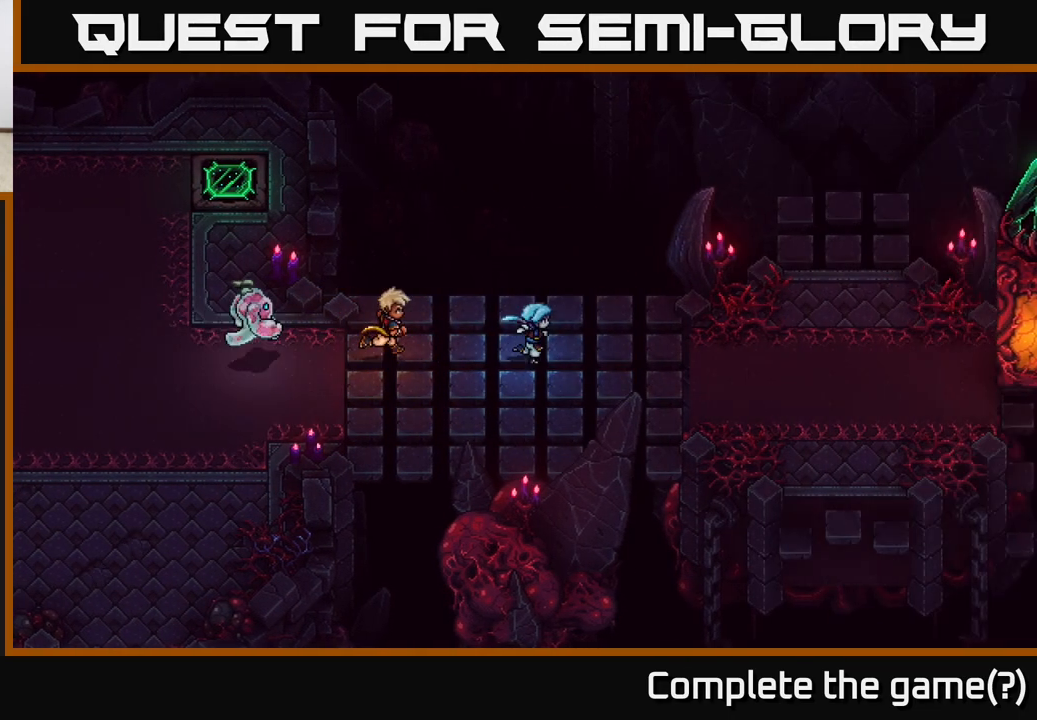
{"buttons": [], "left_stick": "right", "right_stick": "center", "events": []}
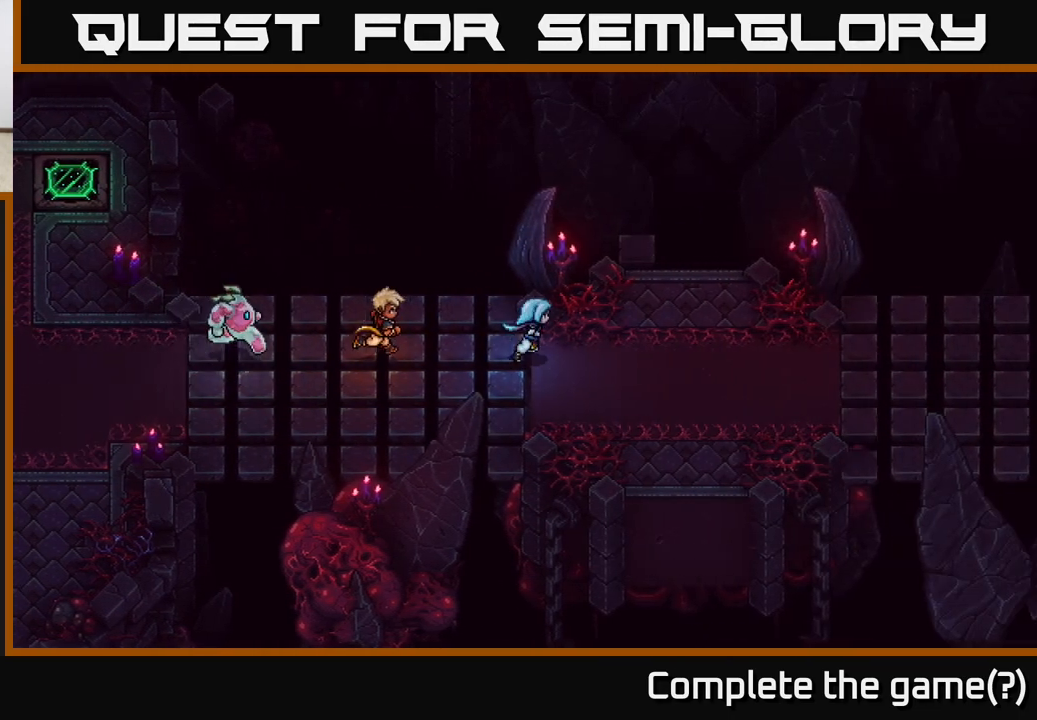
{"buttons": [], "left_stick": "right", "right_stick": "center", "events": []}
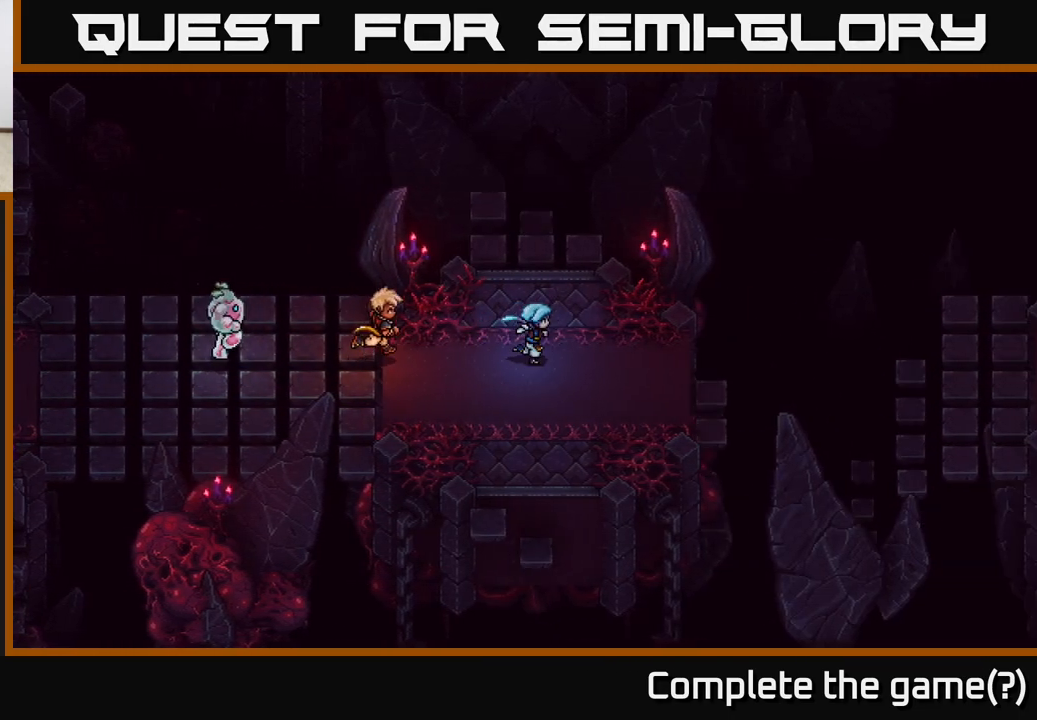
{"buttons": [], "left_stick": "right", "right_stick": "center", "events": []}